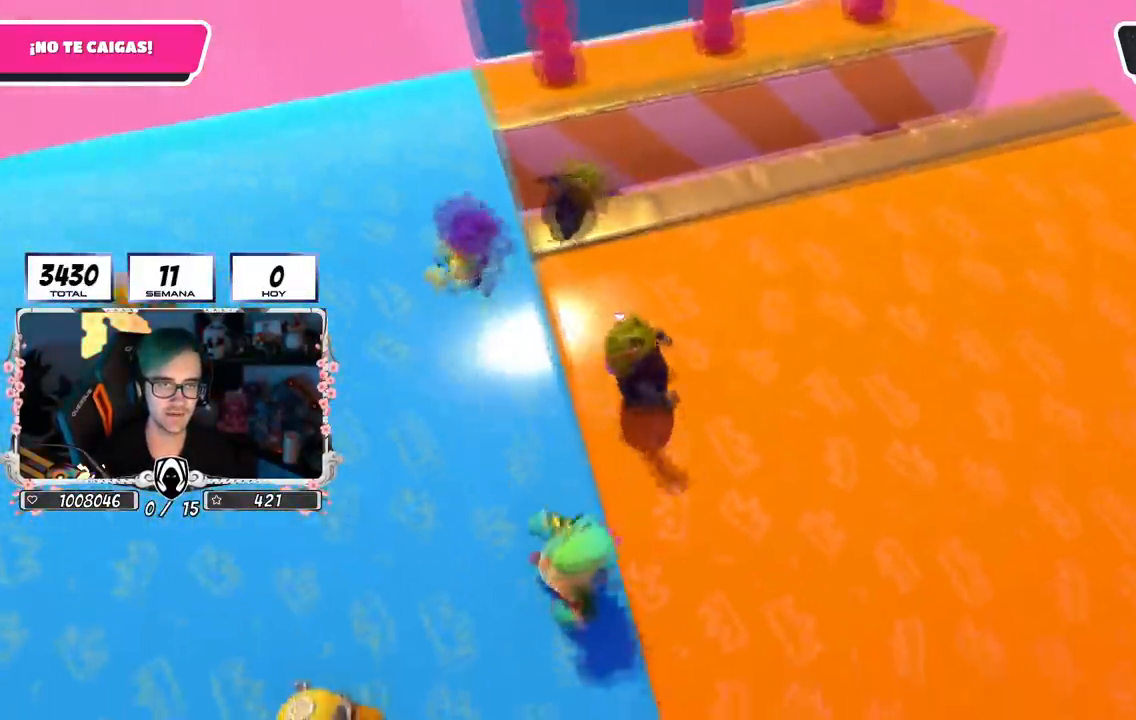
Gameplay with a controller (PlayStation layout); each line is a JSON object with the inputs held at the frame after it. "events" lists button and stick changes between this image and that frame as [ms after this image, input, new state], when the widget could be followed in between.
{"buttons": [], "left_stick": "up", "right_stick": "center", "events": [[83, "right_stick", "left"], [433, "right_stick", "center"]]}
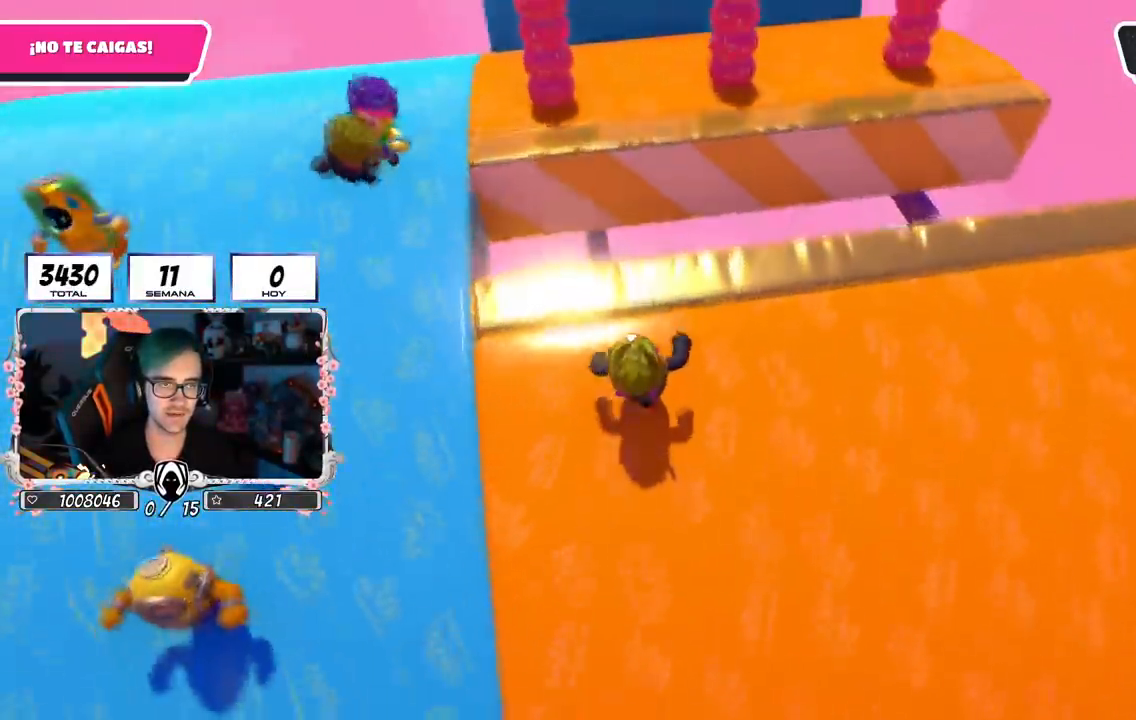
{"buttons": ["CROSS"], "left_stick": "up", "right_stick": "center", "events": [[284, "CROSS", "down"]]}
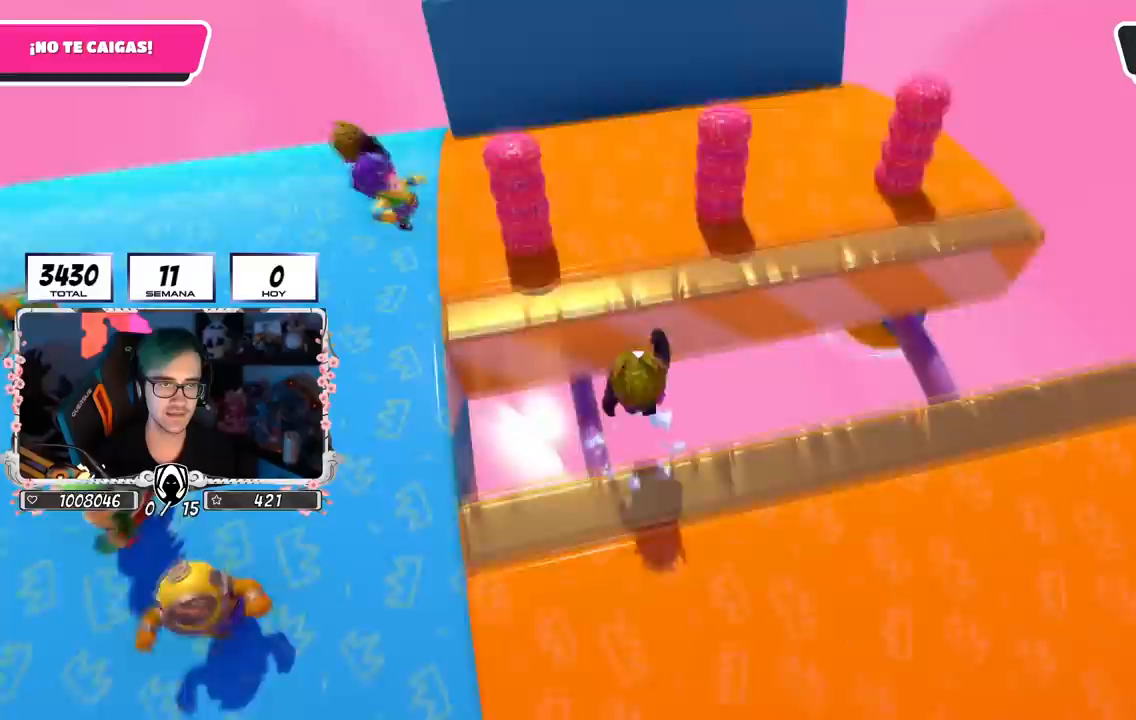
{"buttons": [], "left_stick": "up", "right_stick": "up-left", "events": [[33, "CROSS", "up"], [166, "right_stick", "up-left"]]}
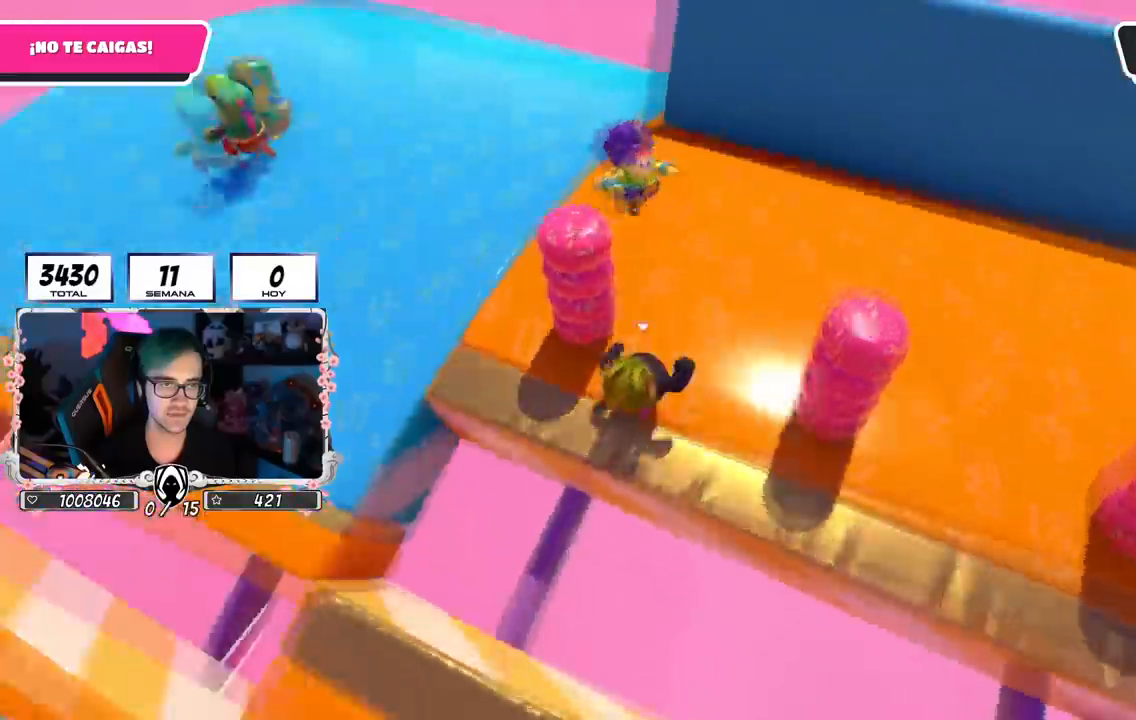
{"buttons": [], "left_stick": "up-left", "right_stick": "down", "events": [[234, "left_stick", "up-right"], [367, "right_stick", "center"], [450, "left_stick", "up-left"], [450, "right_stick", "down"]]}
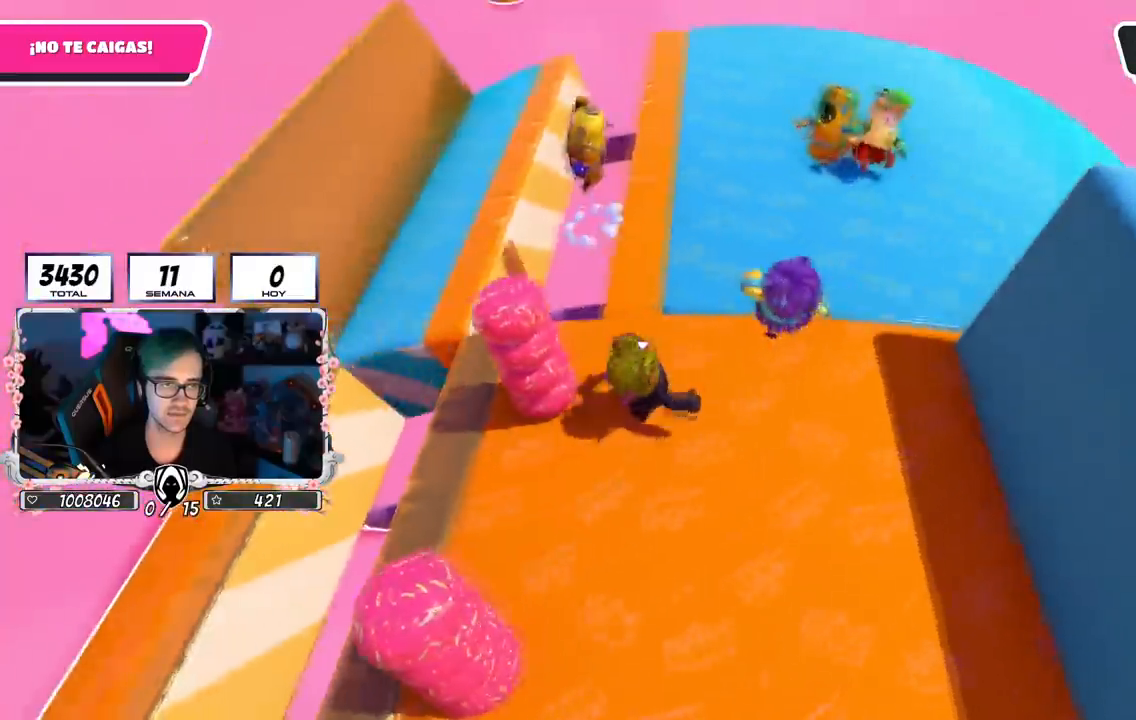
{"buttons": [], "left_stick": "down-right", "right_stick": "down", "events": [[66, "left_stick", "up"], [166, "right_stick", "center"], [183, "left_stick", "center"], [266, "left_stick", "down-right"], [417, "right_stick", "down"]]}
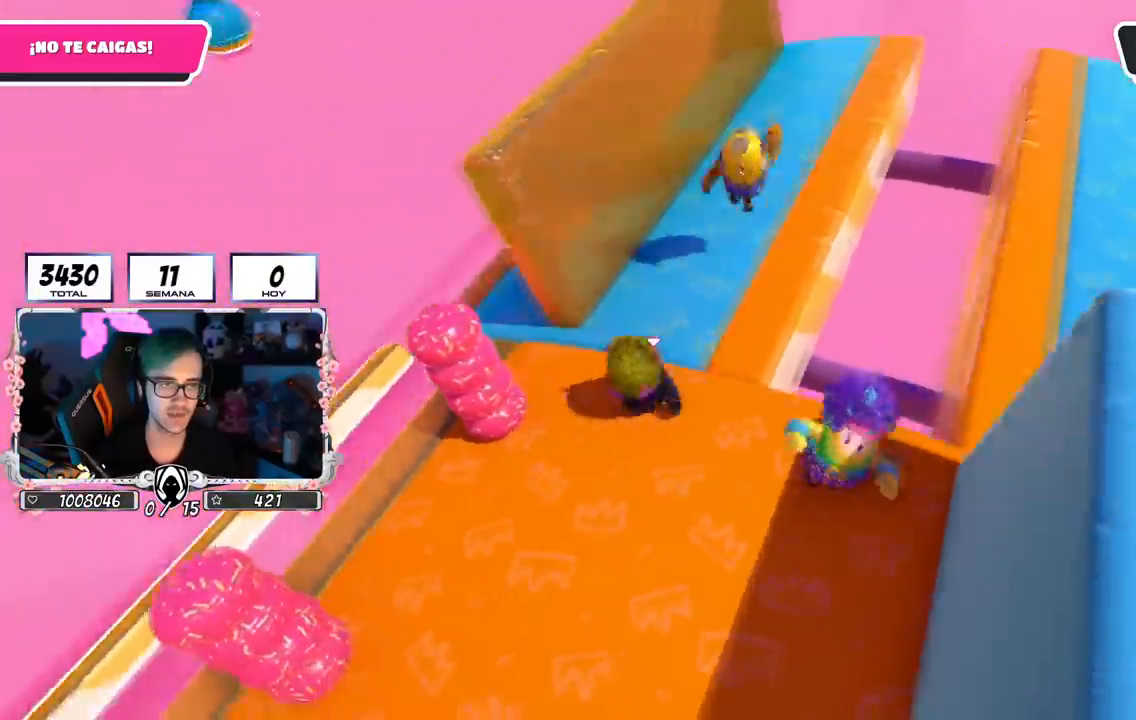
{"buttons": [], "left_stick": "up-right", "right_stick": "down", "events": [[83, "left_stick", "up-right"]]}
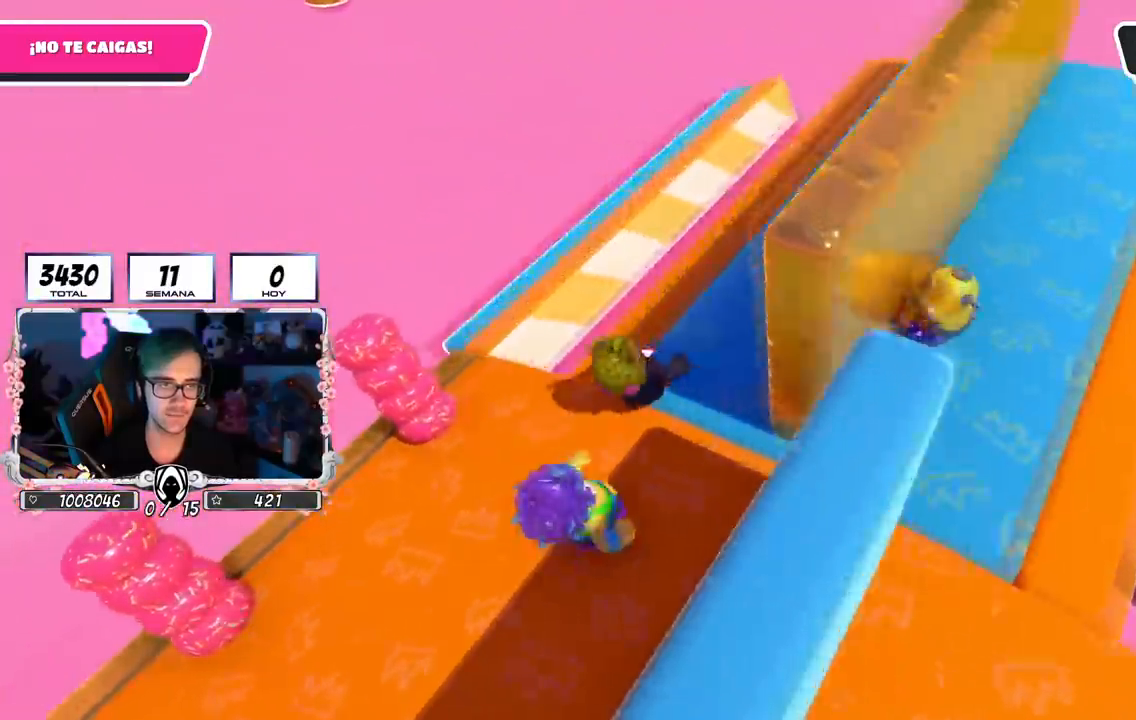
{"buttons": [], "left_stick": "up-left", "right_stick": "center", "events": [[216, "right_stick", "down-left"], [300, "L1", "down"], [333, "left_stick", "up-left"], [383, "L1", "up"], [433, "right_stick", "center"]]}
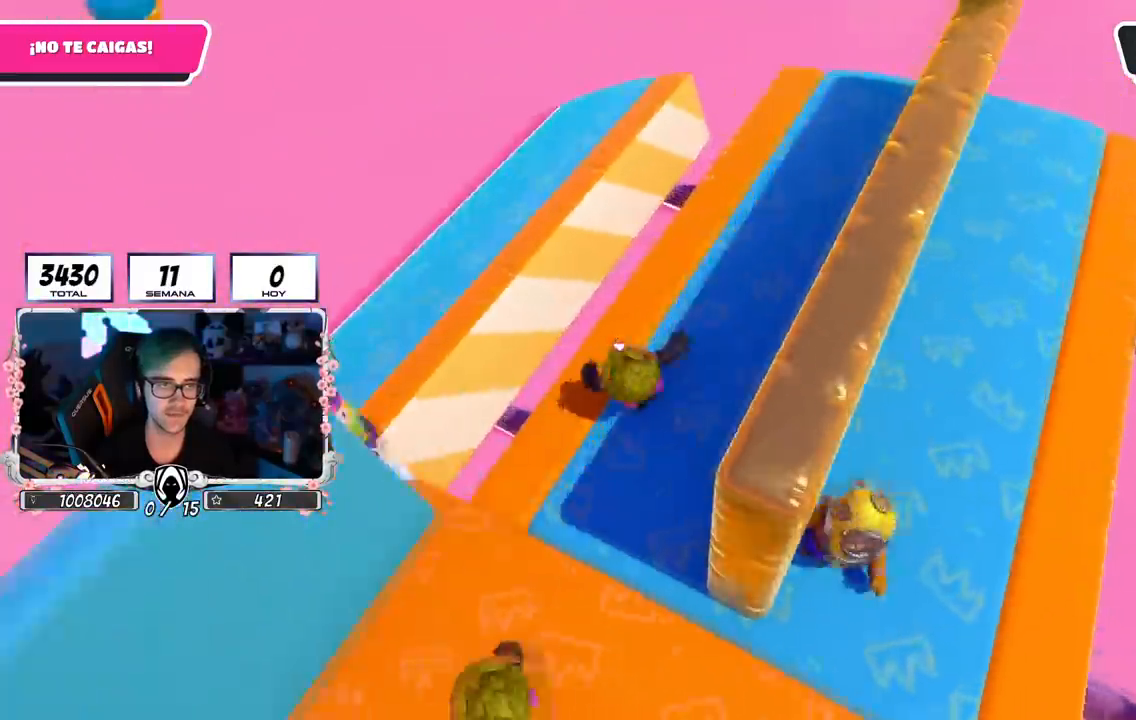
{"buttons": [], "left_stick": "up-left", "right_stick": "left", "events": [[167, "CROSS", "down"], [384, "CROSS", "up"], [450, "right_stick", "left"]]}
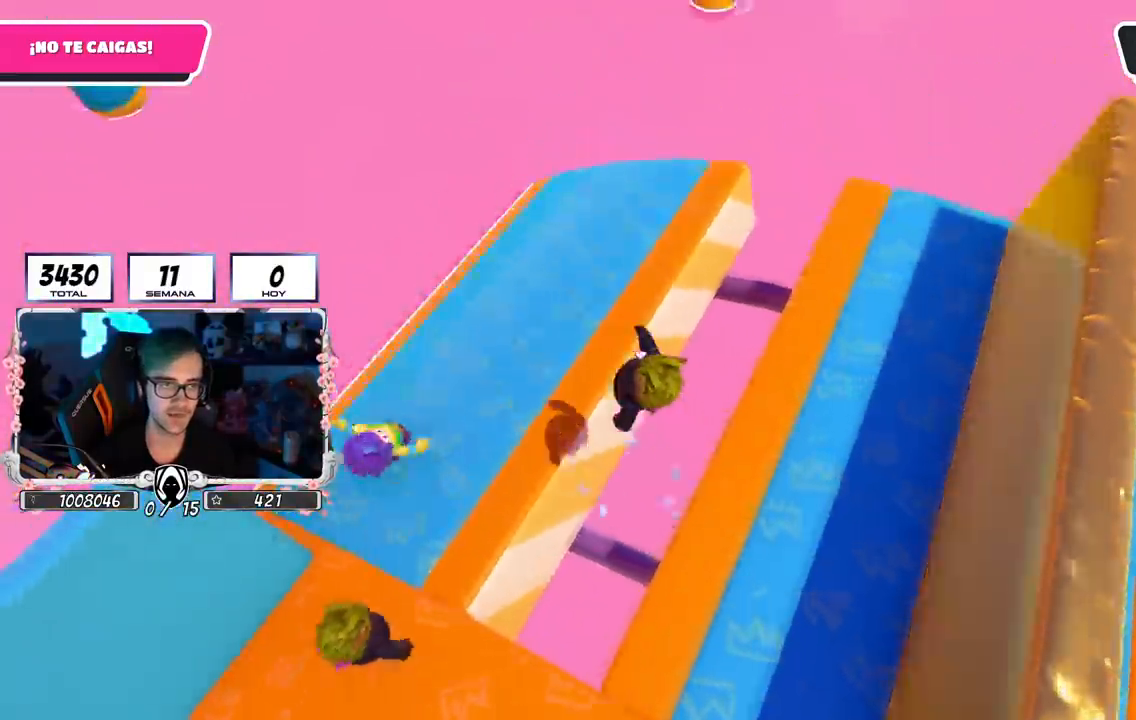
{"buttons": [], "left_stick": "down-right", "right_stick": "center", "events": [[200, "left_stick", "up-right"], [333, "left_stick", "down-right"], [400, "right_stick", "center"]]}
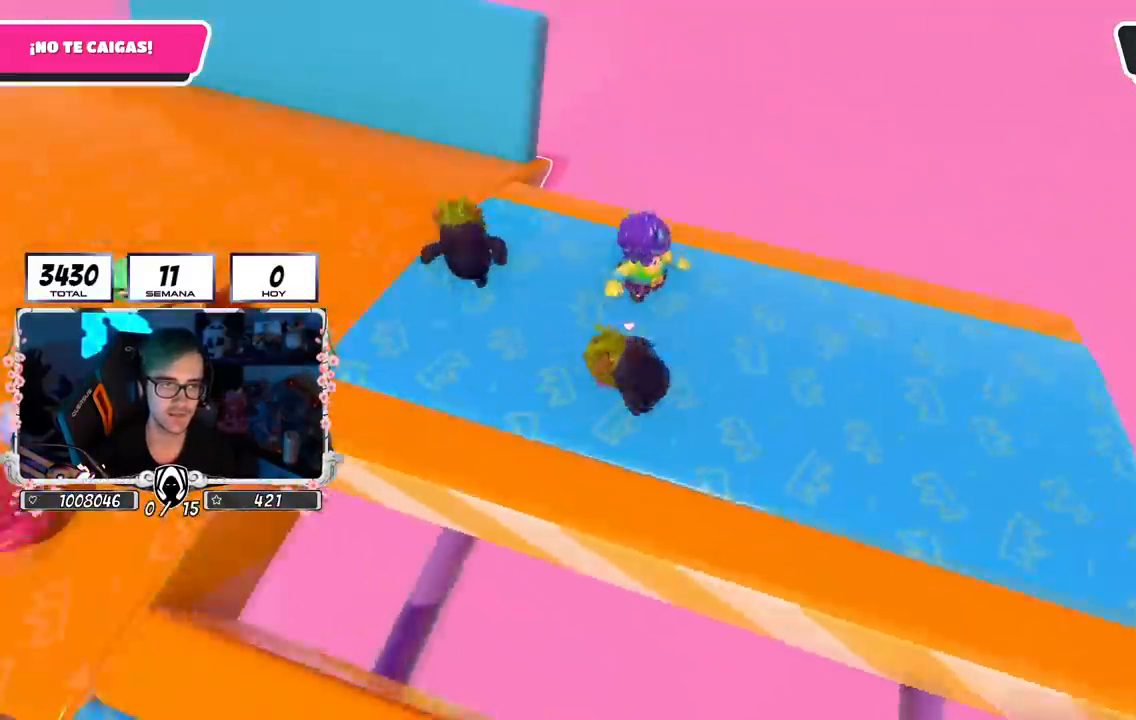
{"buttons": [], "left_stick": "right", "right_stick": "center", "events": [[17, "right_stick", "left"], [100, "left_stick", "right"], [150, "right_stick", "center"], [350, "right_stick", "left"], [434, "right_stick", "center"]]}
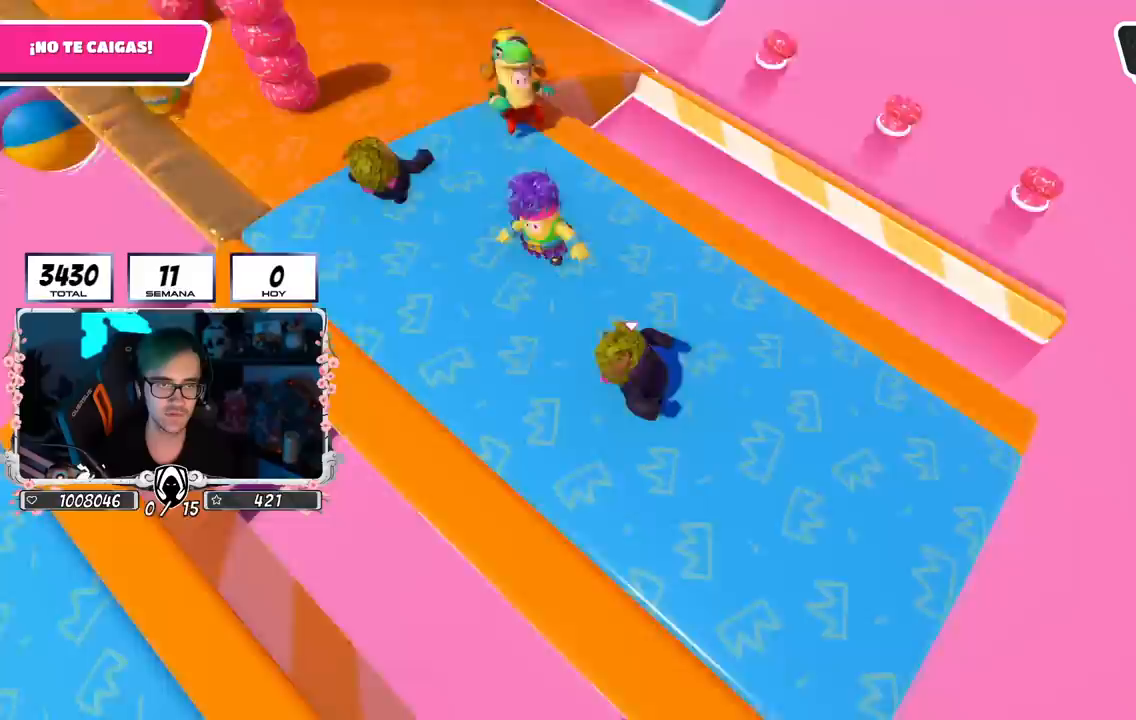
{"buttons": [], "left_stick": "up-right", "right_stick": "center", "events": [[34, "left_stick", "up-right"], [101, "right_stick", "left"], [201, "right_stick", "down-left"], [317, "right_stick", "center"]]}
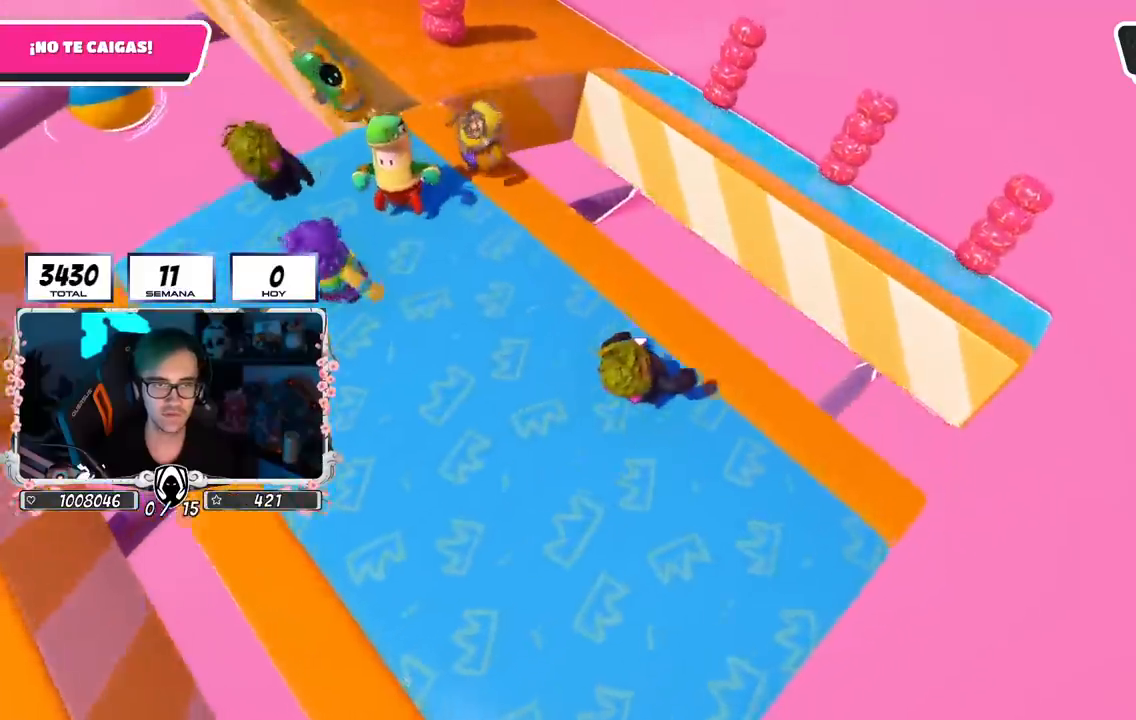
{"buttons": ["CROSS"], "left_stick": "up-right", "right_stick": "center", "events": [[184, "CROSS", "down"]]}
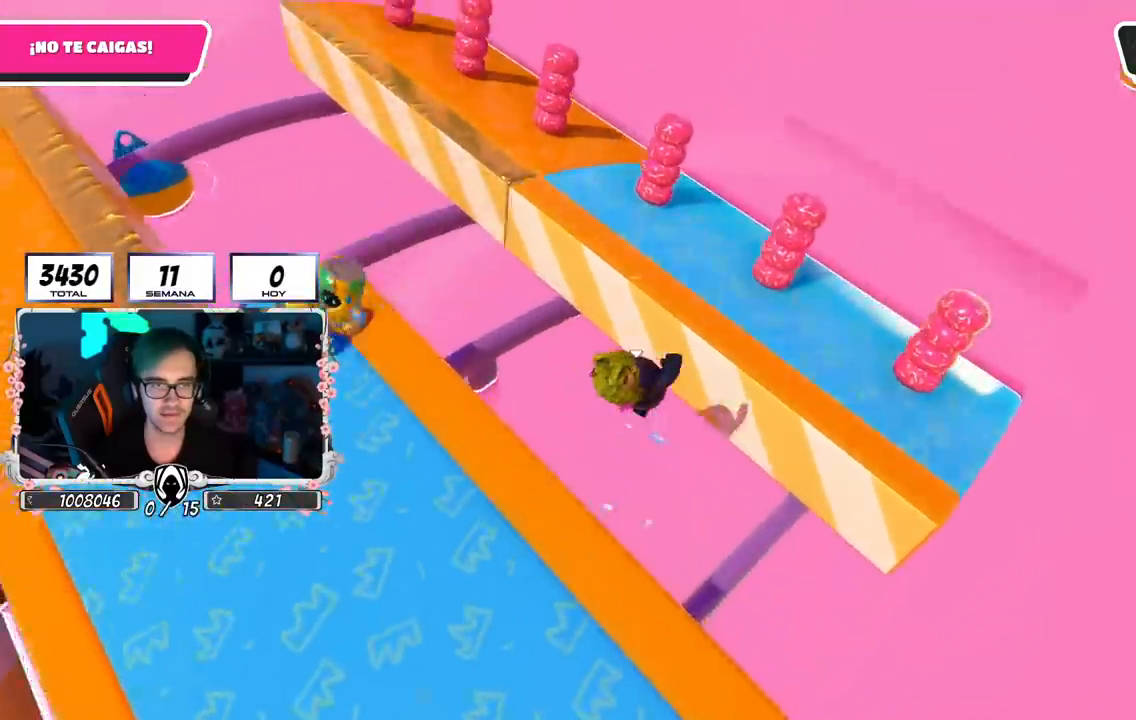
{"buttons": [], "left_stick": "up-right", "right_stick": "center", "events": [[50, "CROSS", "up"], [283, "right_stick", "up-left"], [467, "right_stick", "center"]]}
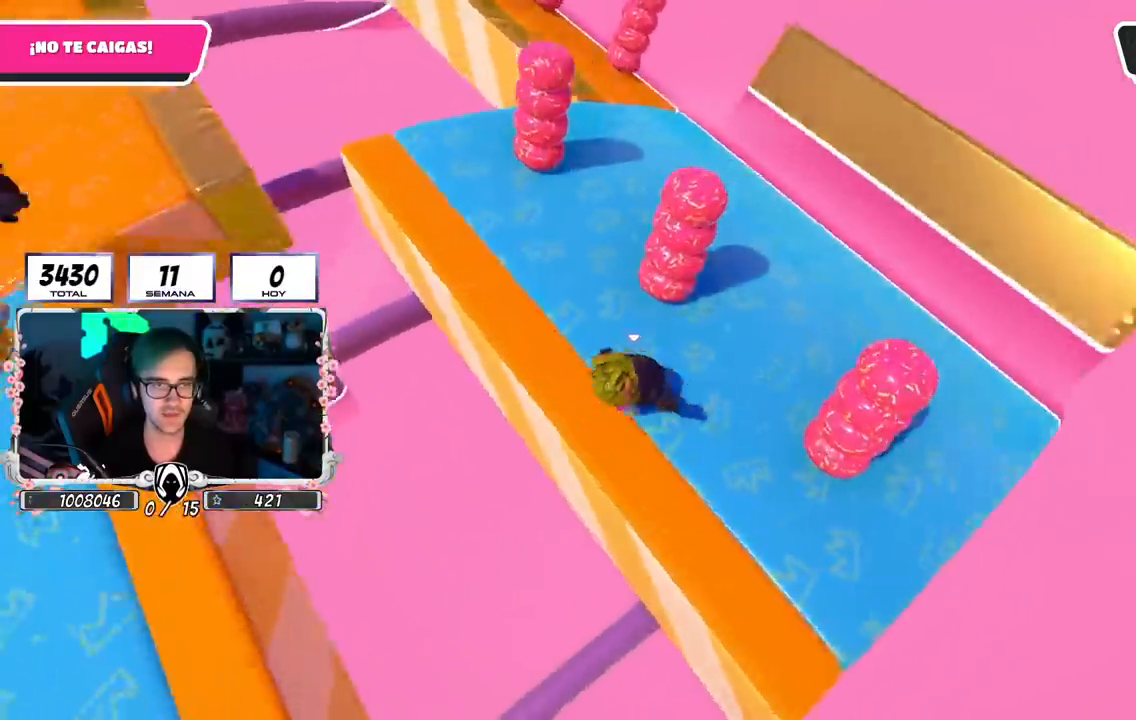
{"buttons": [], "left_stick": "up-right", "right_stick": "left", "events": [[100, "right_stick", "left"]]}
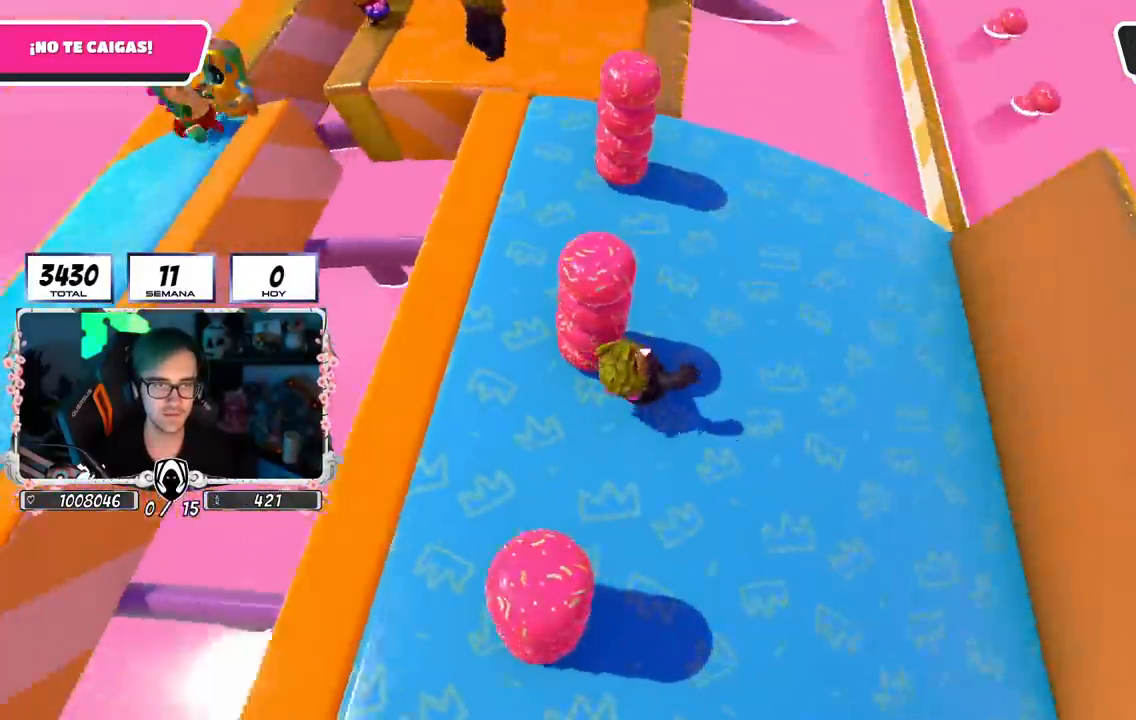
{"buttons": [], "left_stick": "up", "right_stick": "center", "events": [[50, "right_stick", "center"], [433, "left_stick", "up"]]}
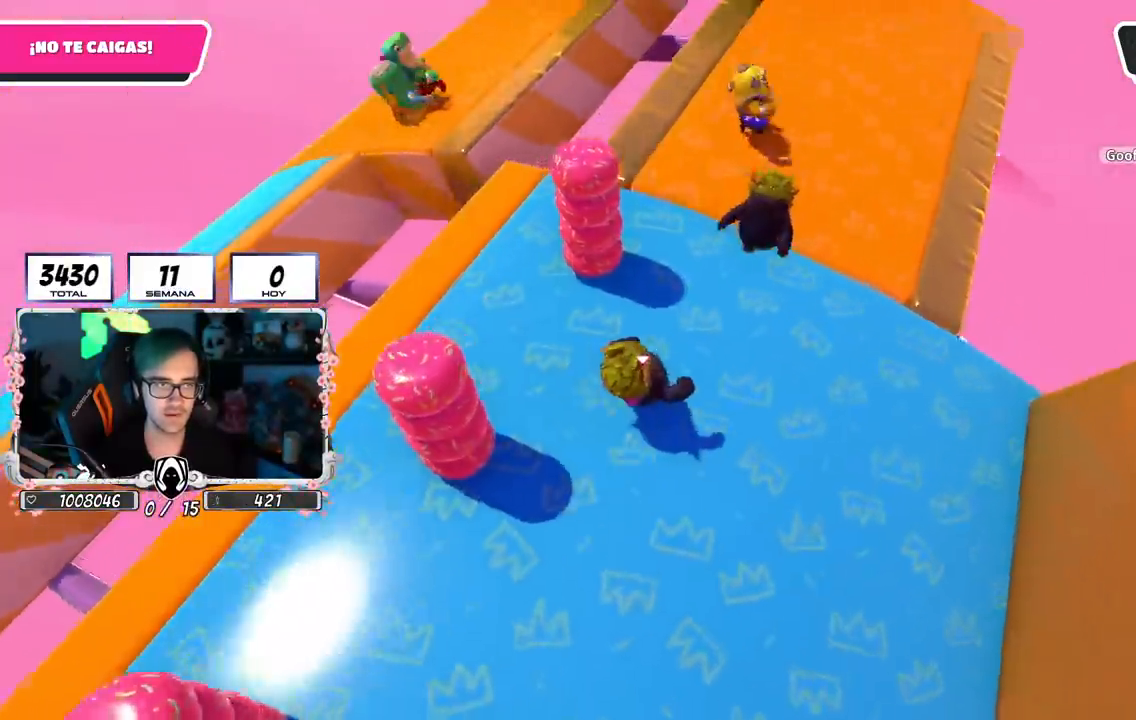
{"buttons": [], "left_stick": "up-right", "right_stick": "center", "events": [[434, "left_stick", "up-right"]]}
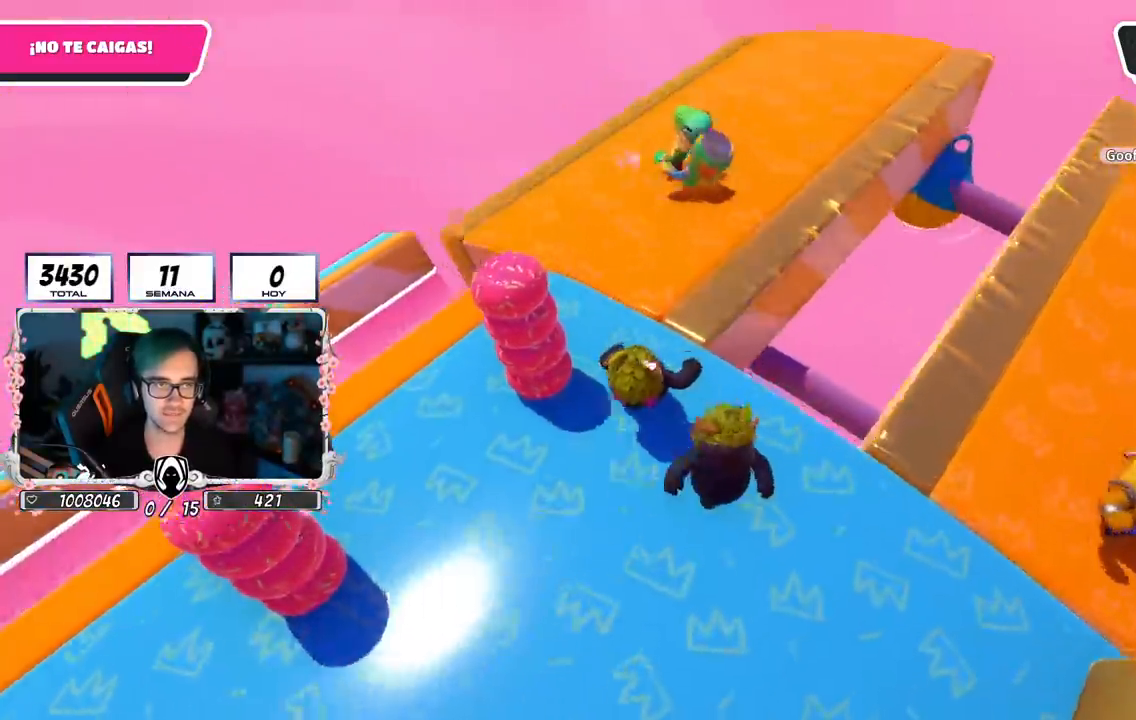
{"buttons": [], "left_stick": "up-right", "right_stick": "down-right", "events": [[33, "right_stick", "down-right"]]}
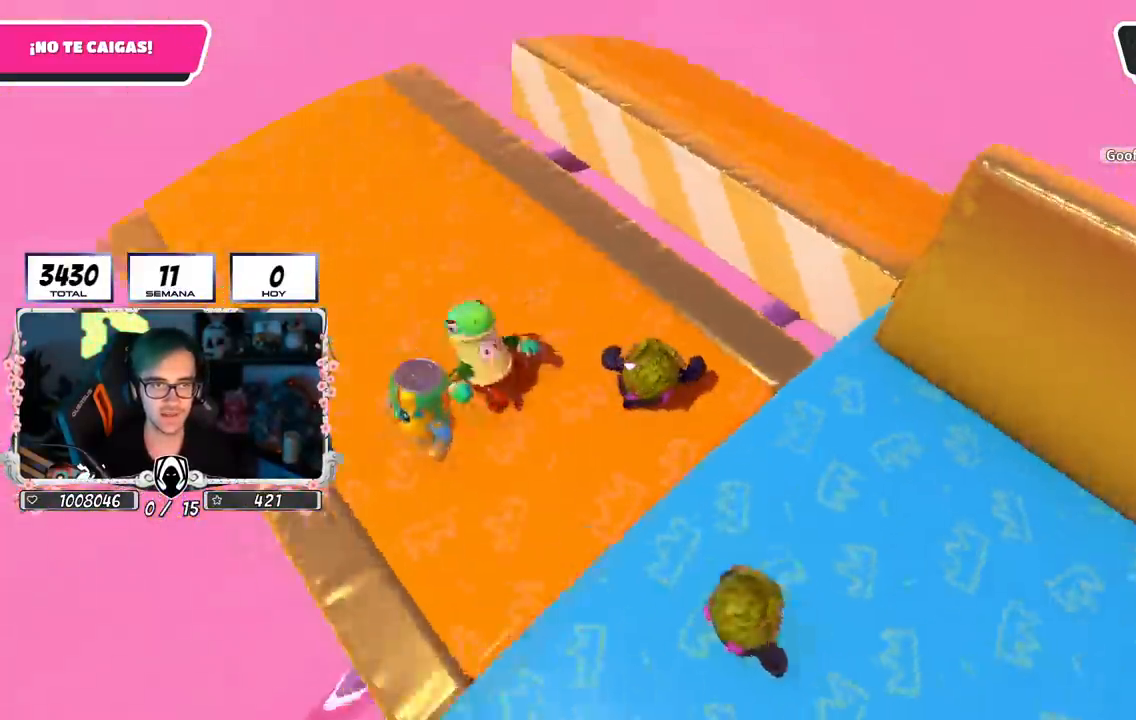
{"buttons": [], "left_stick": "right", "right_stick": "center", "events": [[67, "left_stick", "down"], [234, "left_stick", "center"], [234, "right_stick", "center"], [334, "left_stick", "right"]]}
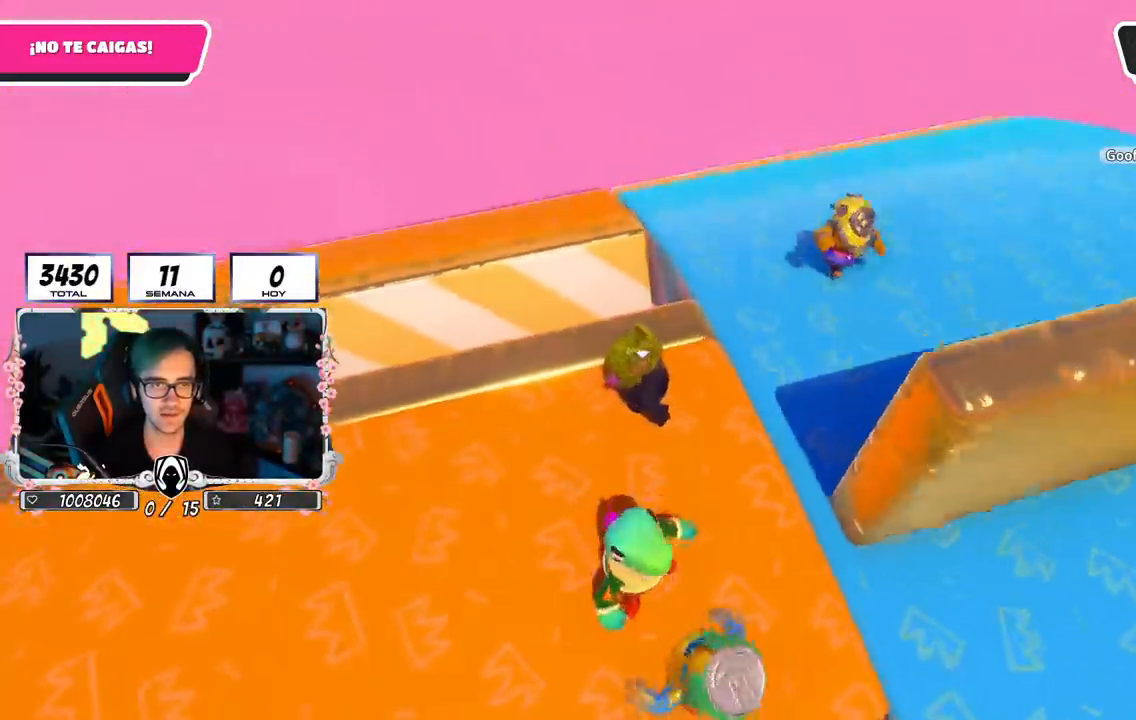
{"buttons": [], "left_stick": "up-right", "right_stick": "down-left", "events": [[67, "right_stick", "down"], [317, "right_stick", "down-left"], [450, "left_stick", "up-right"]]}
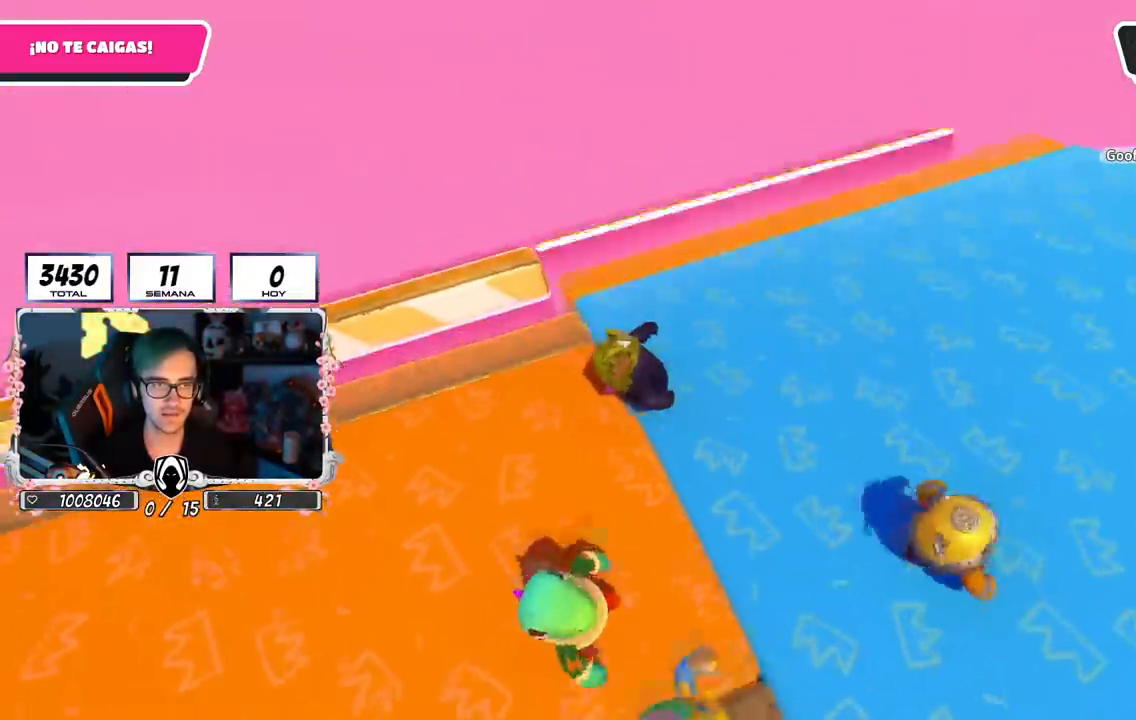
{"buttons": [], "left_stick": "up-right", "right_stick": "center", "events": [[384, "right_stick", "center"]]}
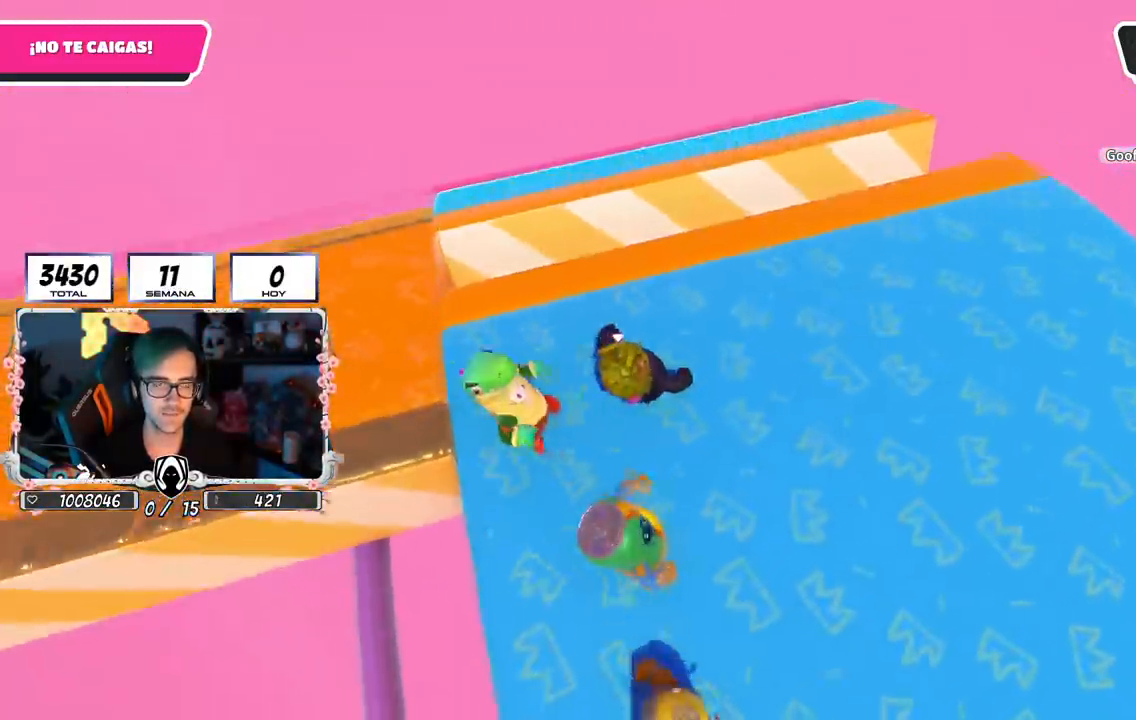
{"buttons": [], "left_stick": "up", "right_stick": "center", "events": [[150, "right_stick", "down-left"], [200, "right_stick", "left"], [250, "left_stick", "up"], [434, "right_stick", "center"]]}
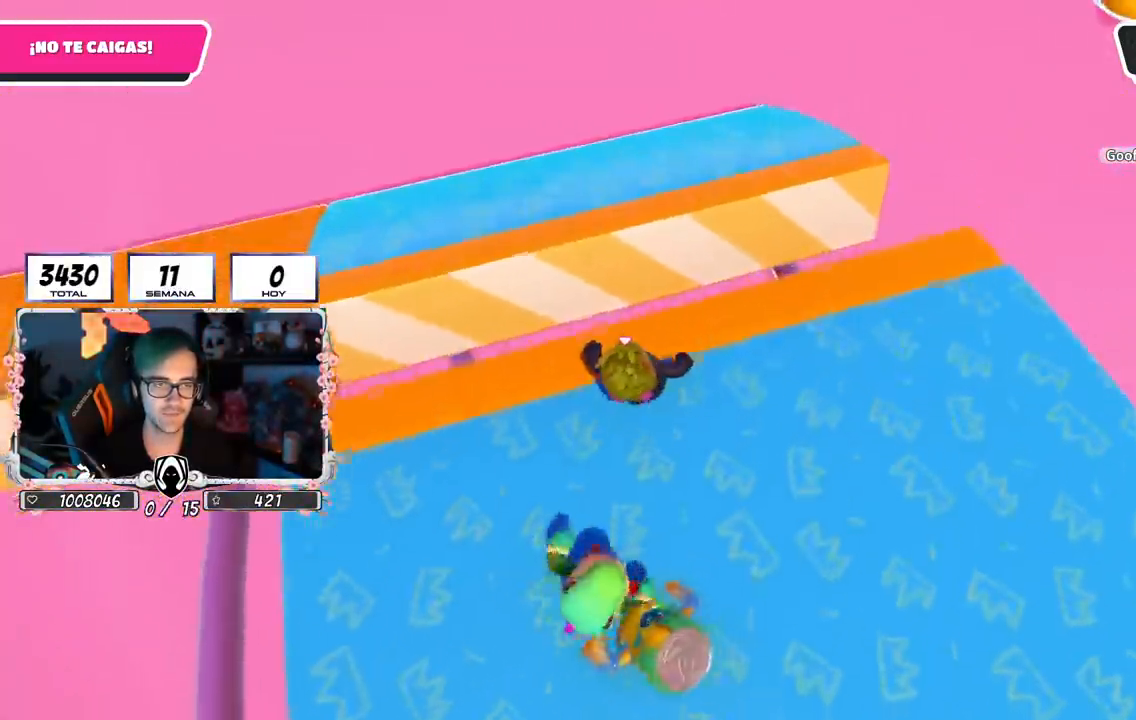
{"buttons": [], "left_stick": "up", "right_stick": "left", "events": [[84, "CROSS", "down"], [367, "CROSS", "up"], [484, "right_stick", "left"]]}
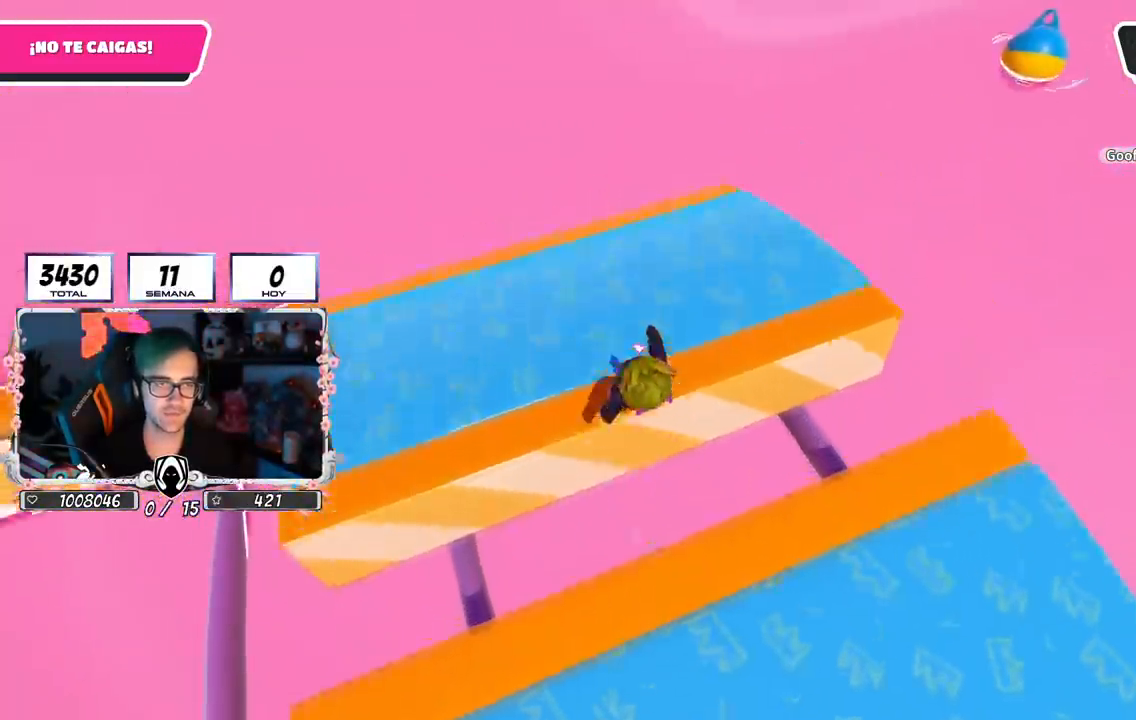
{"buttons": [], "left_stick": "up-right", "right_stick": "center", "events": [[233, "right_stick", "center"], [267, "left_stick", "down-right"], [367, "right_stick", "left"], [450, "right_stick", "center"], [500, "left_stick", "up-right"]]}
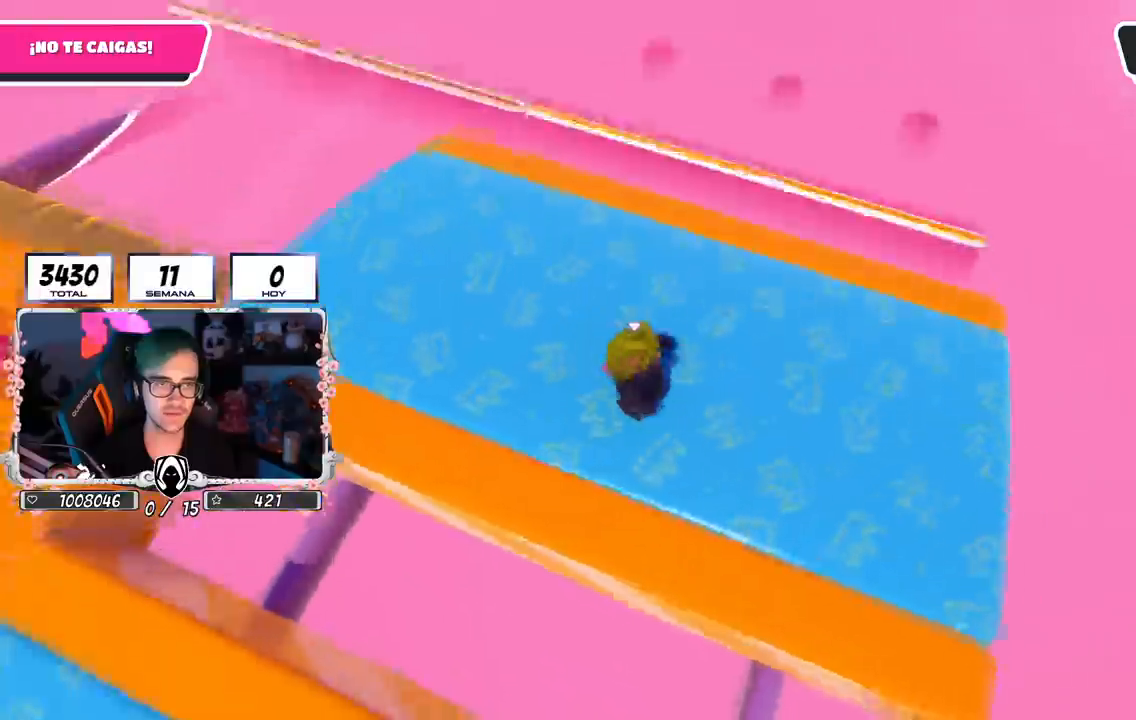
{"buttons": [], "left_stick": "up-right", "right_stick": "center", "events": [[117, "right_stick", "left"], [201, "right_stick", "center"]]}
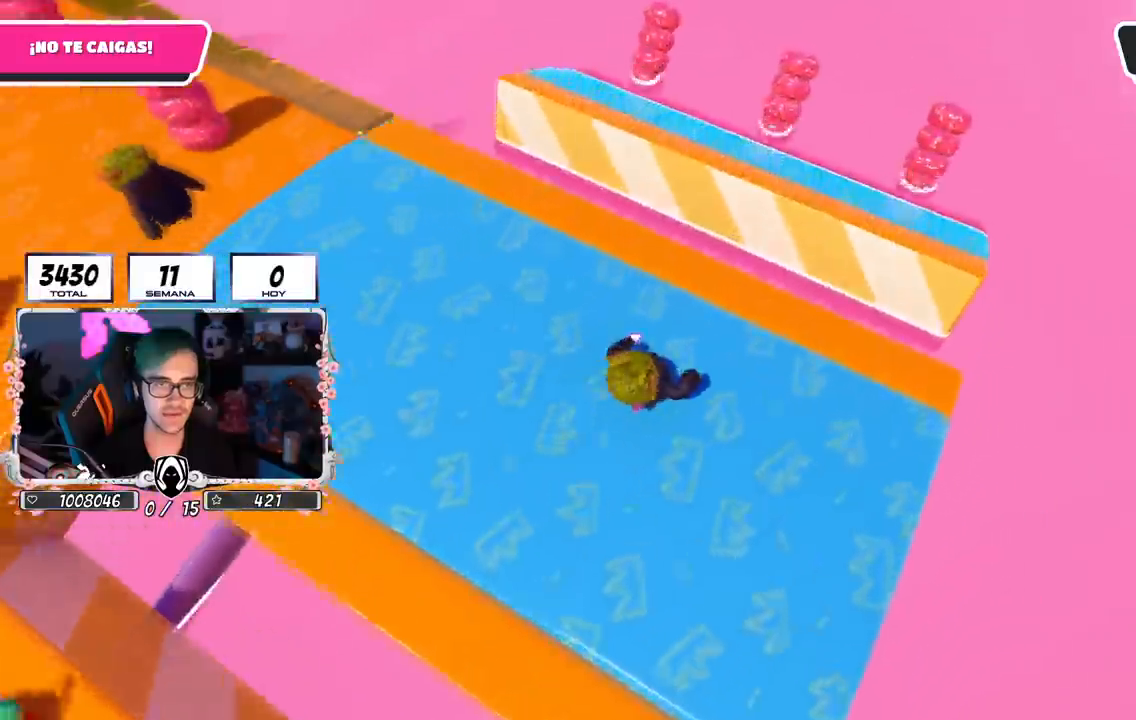
{"buttons": ["CROSS"], "left_stick": "up-right", "right_stick": "center", "events": [[333, "CROSS", "down"]]}
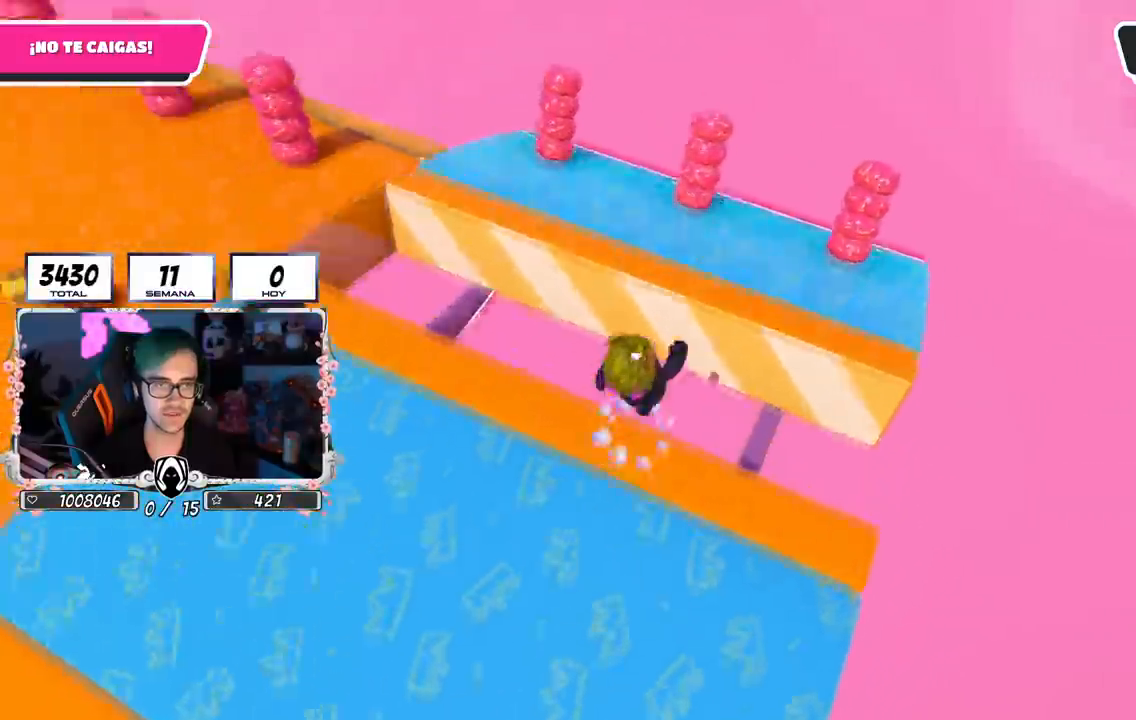
{"buttons": [], "left_stick": "up-right", "right_stick": "left", "events": [[167, "CROSS", "up"], [351, "right_stick", "left"]]}
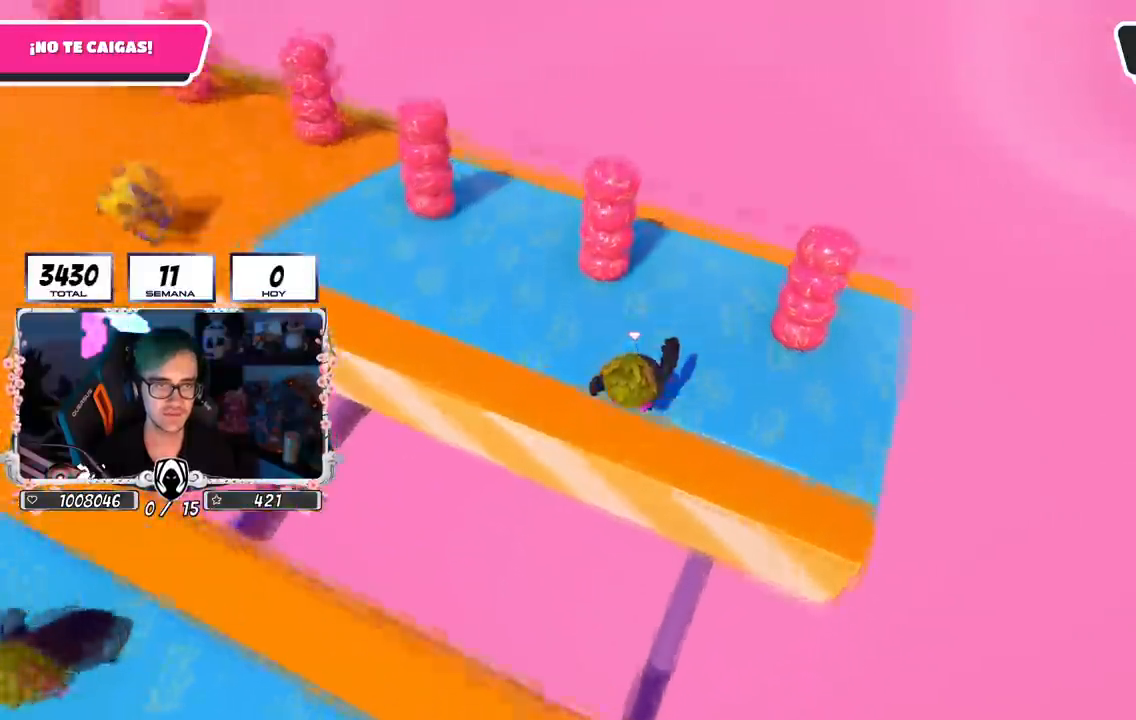
{"buttons": [], "left_stick": "up-right", "right_stick": "center", "events": [[17, "right_stick", "center"], [67, "left_stick", "right"], [83, "right_stick", "left"], [183, "left_stick", "up-right"], [250, "right_stick", "center"]]}
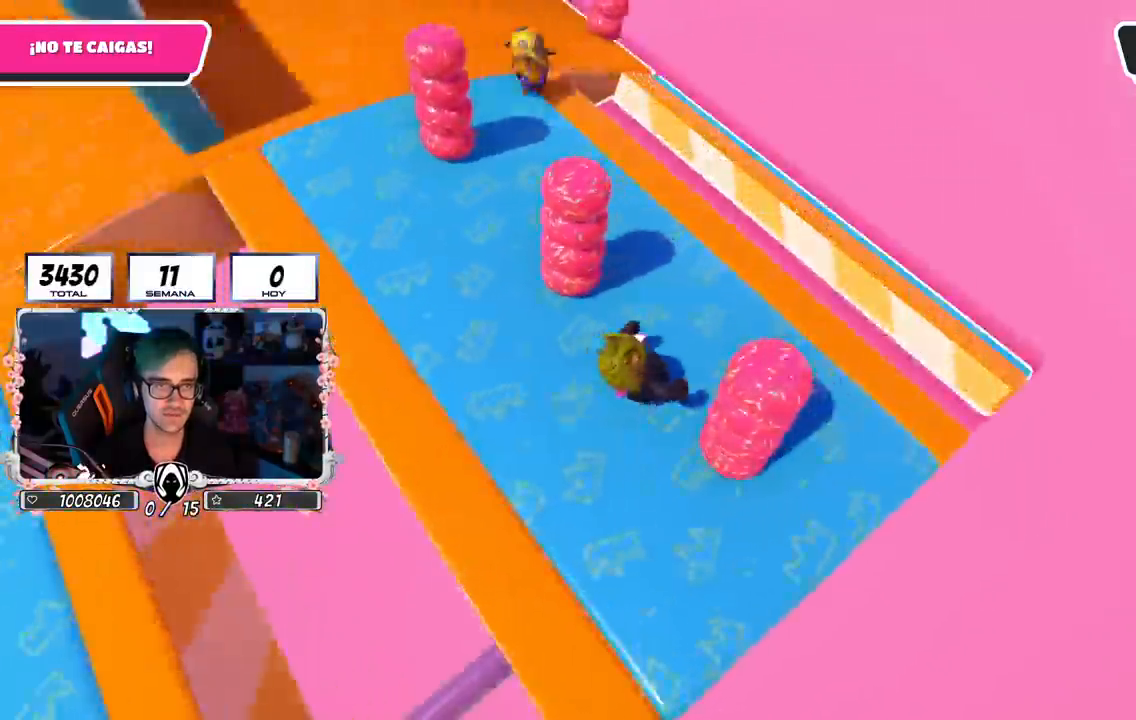
{"buttons": [], "left_stick": "up-right", "right_stick": "center", "events": []}
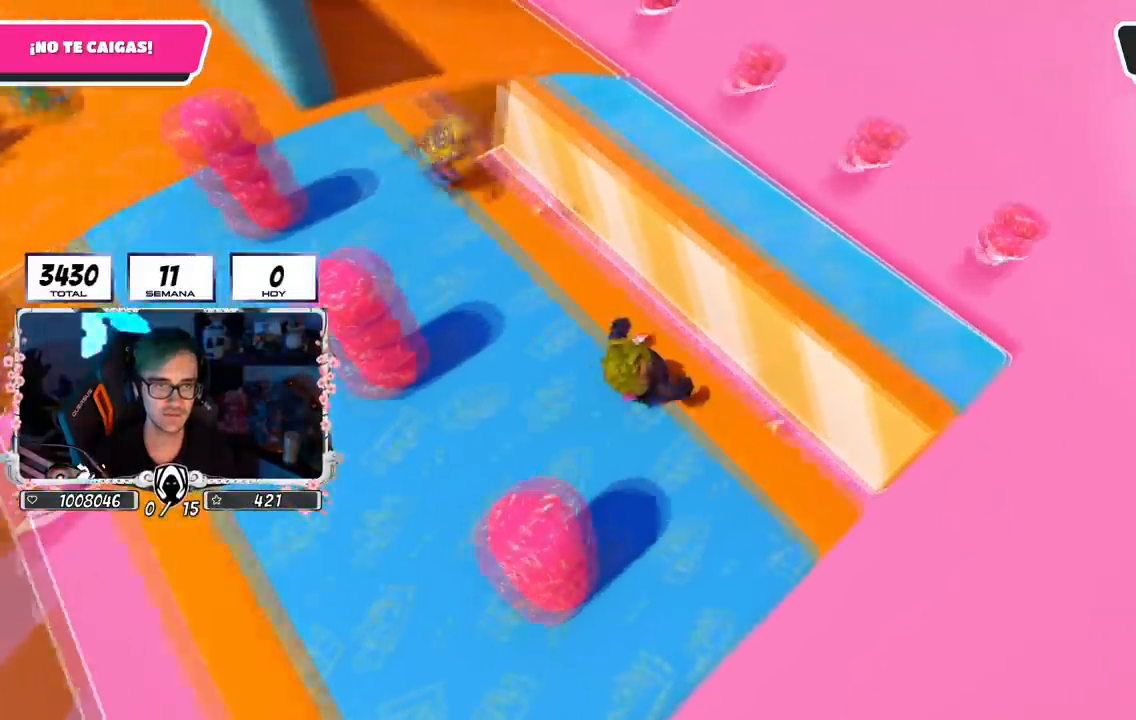
{"buttons": [], "left_stick": "left", "right_stick": "center", "events": [[17, "CROSS", "down"], [333, "CROSS", "up"], [384, "left_stick", "center"], [450, "left_stick", "left"]]}
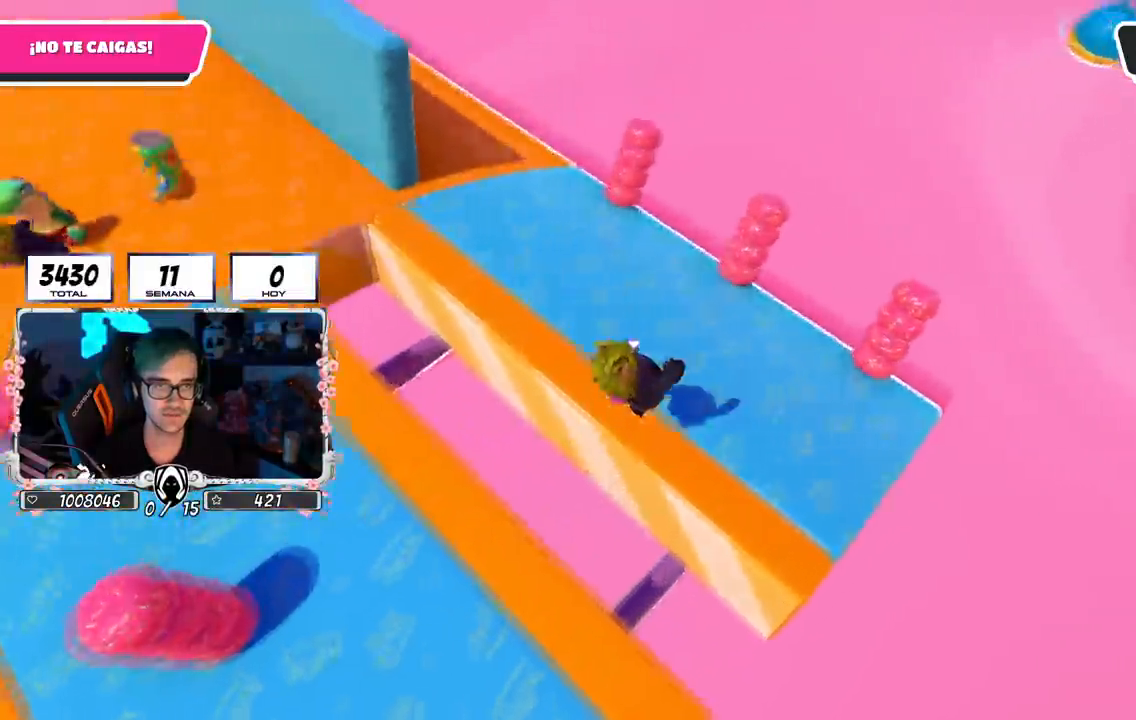
{"buttons": [], "left_stick": "center", "right_stick": "center", "events": [[34, "left_stick", "center"], [100, "left_stick", "right"], [100, "right_stick", "left"], [167, "left_stick", "up-right"], [184, "right_stick", "center"], [434, "left_stick", "center"]]}